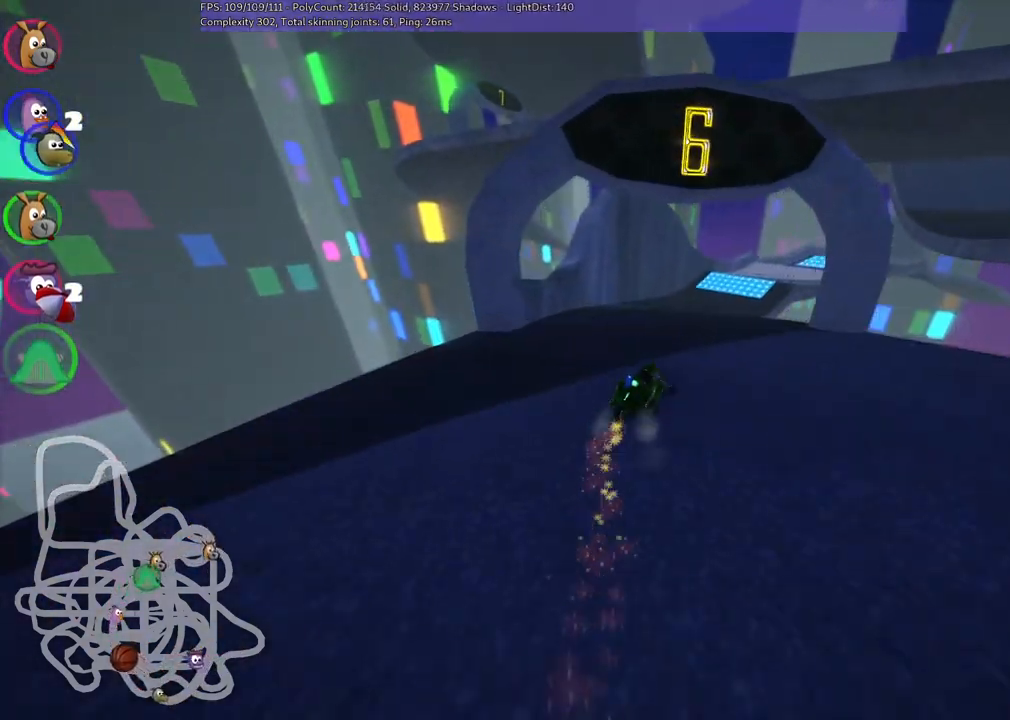
Gameplay with keyboard; each line is a JSON object with the keys held at the frame after it. "events" lists presses ("down") and releases ("up") of ".", "/", "alt_r", "b", "c", "comma", "ctrl_r", "d", "down", "f", "g", "h", "j", "k", "l", "left", "m", "n", "quote", "return", "right", "semicolon", "shift_r", "space", "super", "up" and "v" between this image and that frame as [ms after this image, input, new state], when the widget could be followed in between. No other keys are recorded. Mouse input is not recorded.
{"keys": ["m", "right", "up"], "events": [[83, "left", "up"], [83, "right", "down"], [217, "right", "up"], [367, "right", "down"]]}
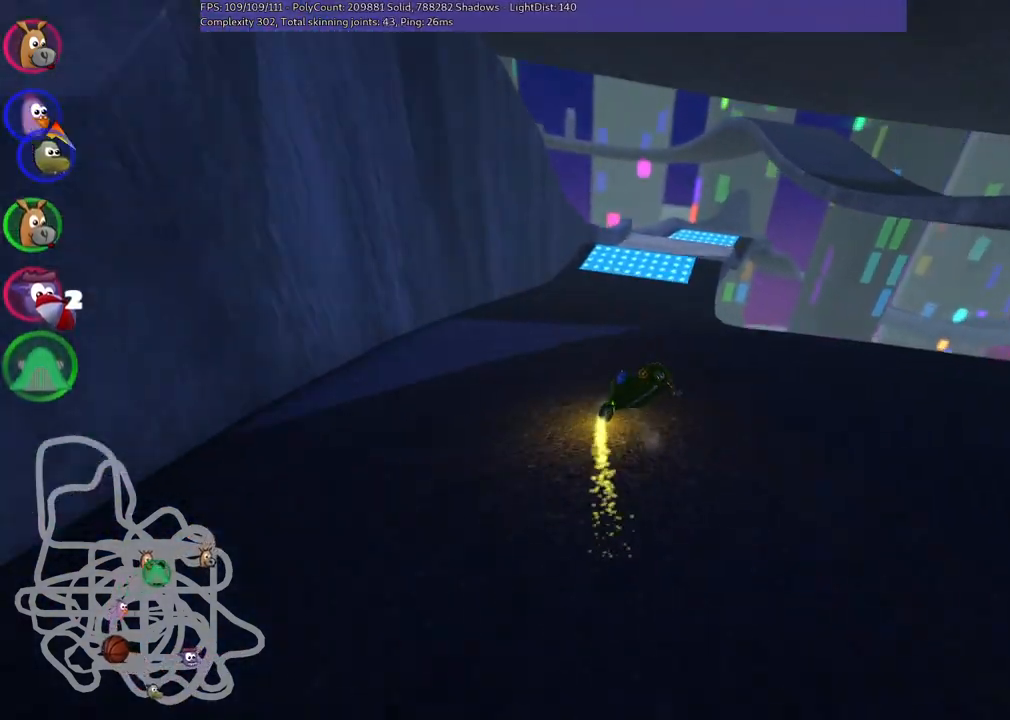
{"keys": ["m", "up"], "events": [[417, "right", "up"]]}
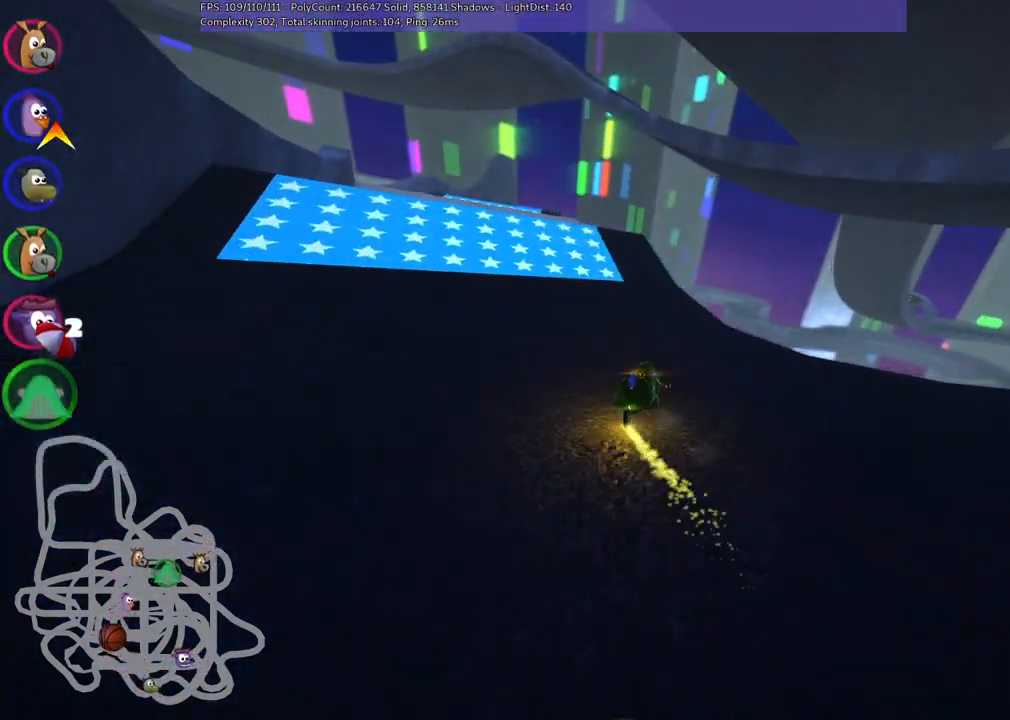
{"keys": ["left", "m", "up"], "events": [[17, "right", "down"], [167, "right", "up"], [200, "left", "down"]]}
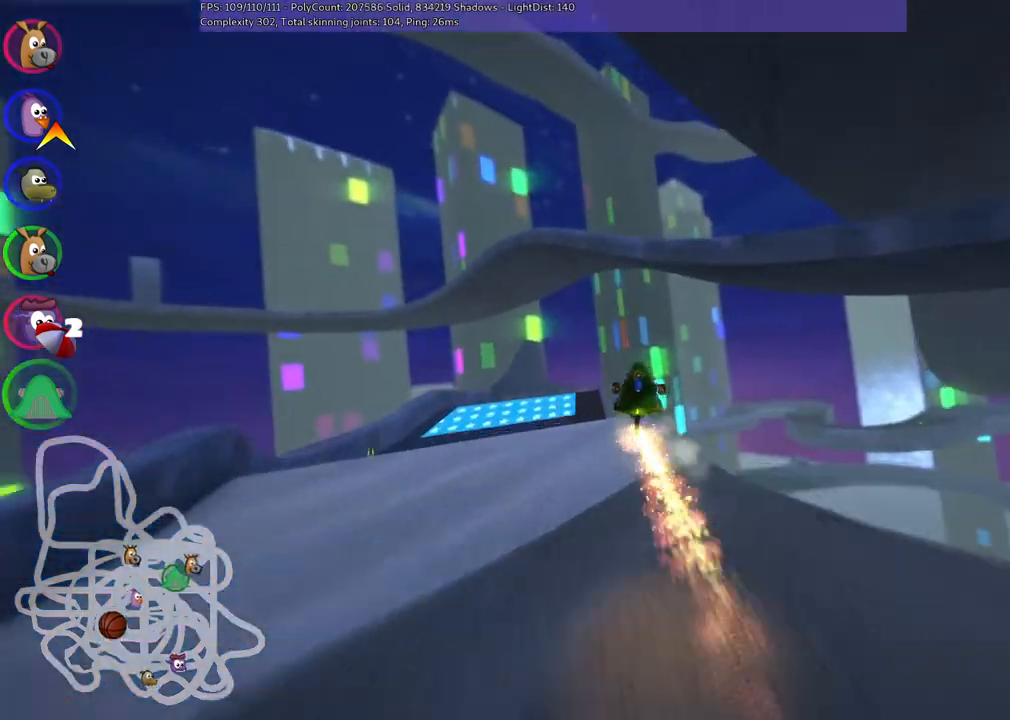
{"keys": ["left", "m", "up"], "events": []}
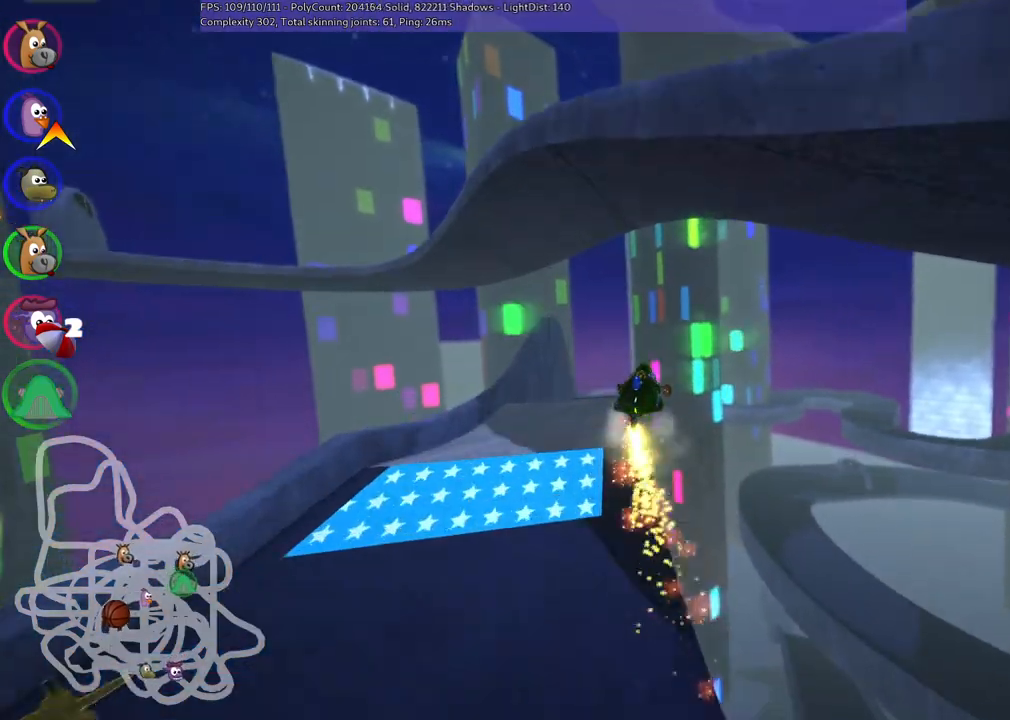
{"keys": ["left", "m", "up"], "events": []}
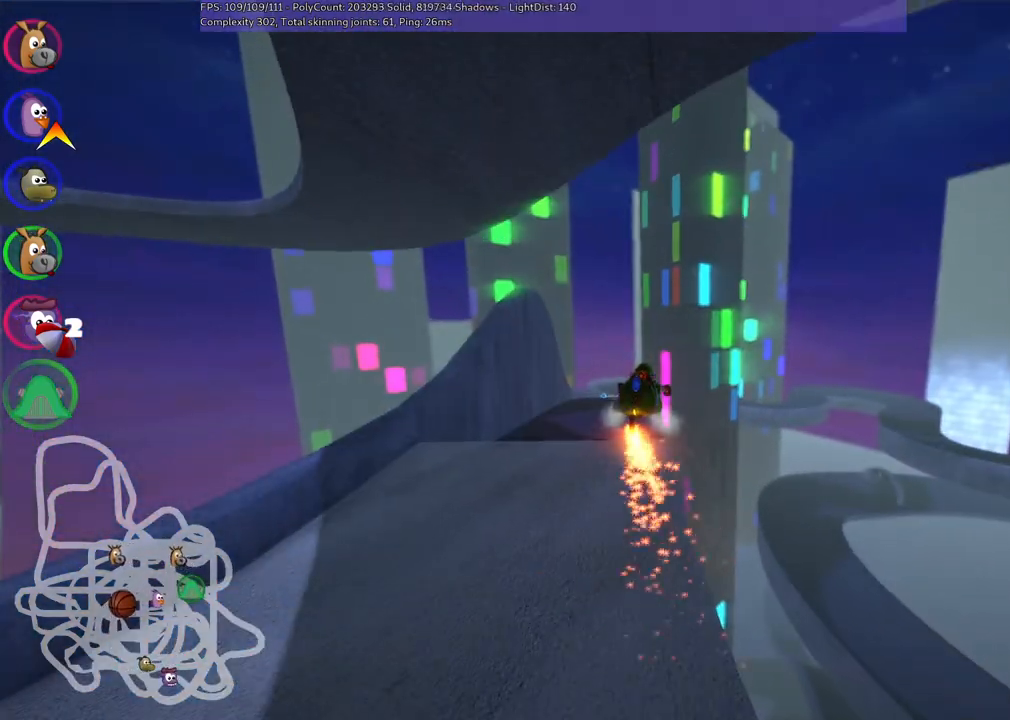
{"keys": ["left", "m", "up"], "events": []}
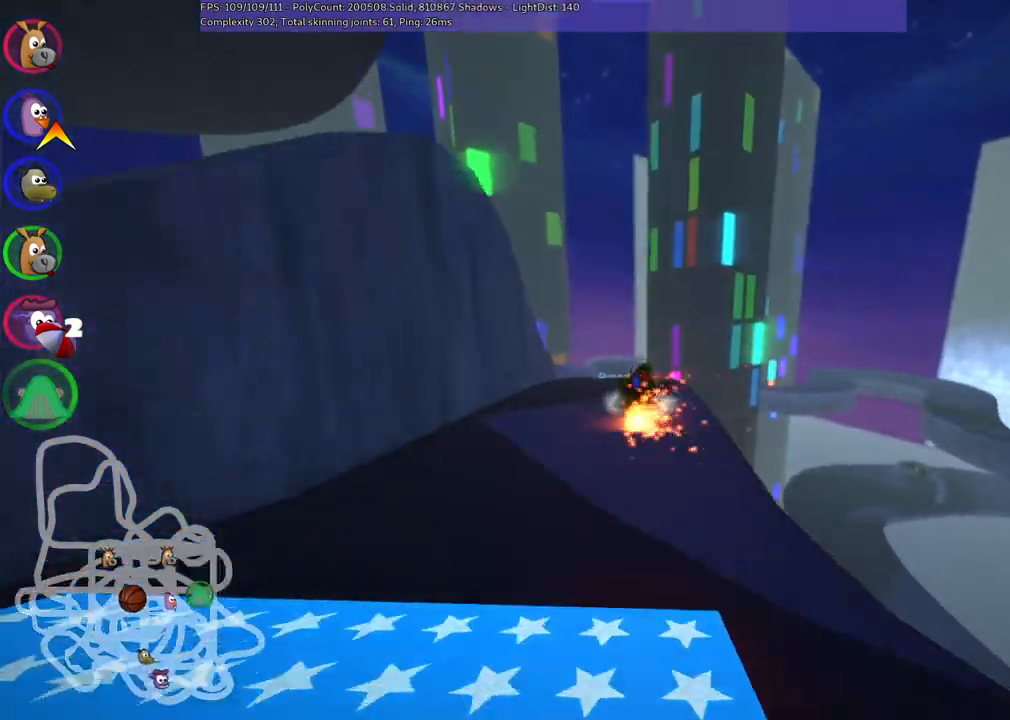
{"keys": ["up"], "events": [[167, "m", "up"], [167, "n", "down"], [300, "left", "up"], [350, "n", "up"]]}
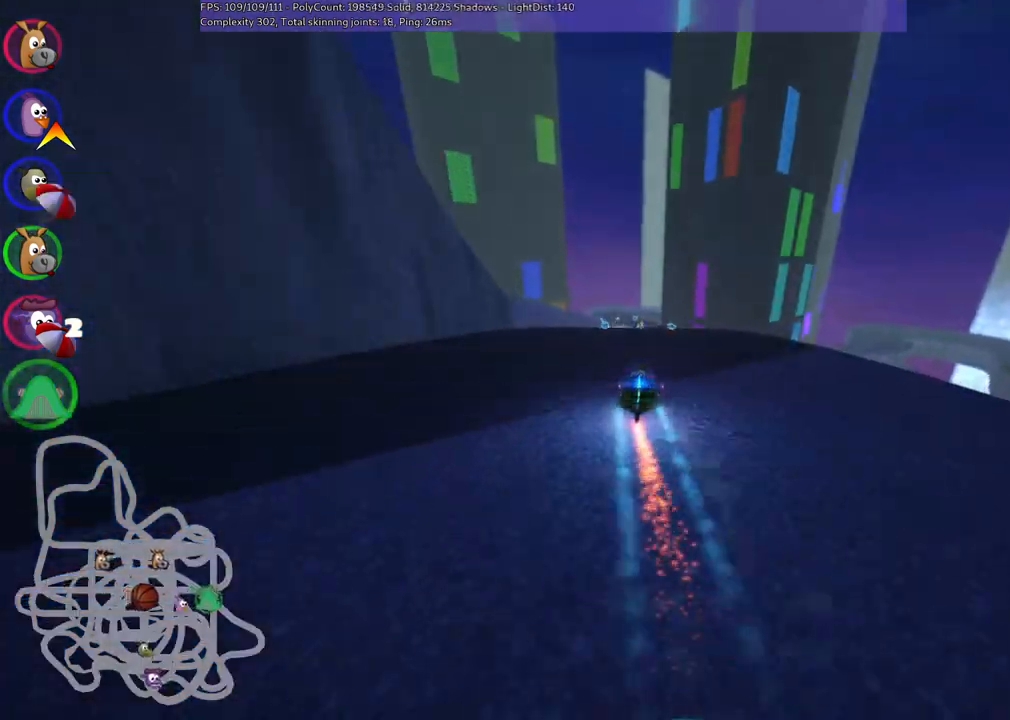
{"keys": ["up"], "events": [[83, "left", "down"], [333, "left", "up"]]}
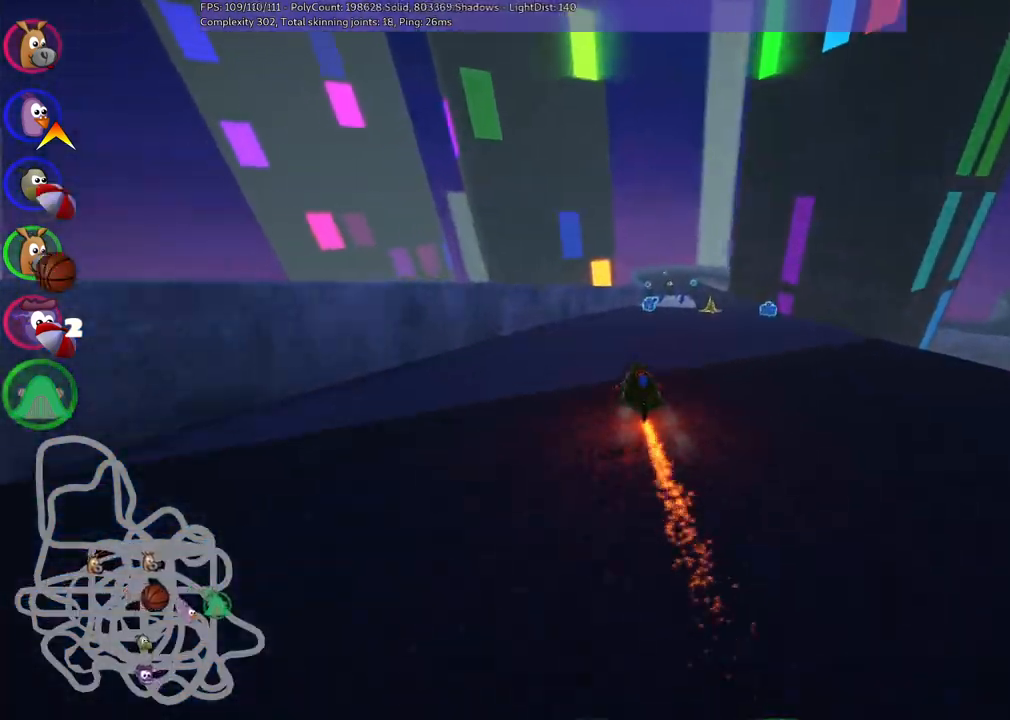
{"keys": ["right", "up"], "events": [[100, "right", "down"], [283, "right", "up"], [483, "right", "down"]]}
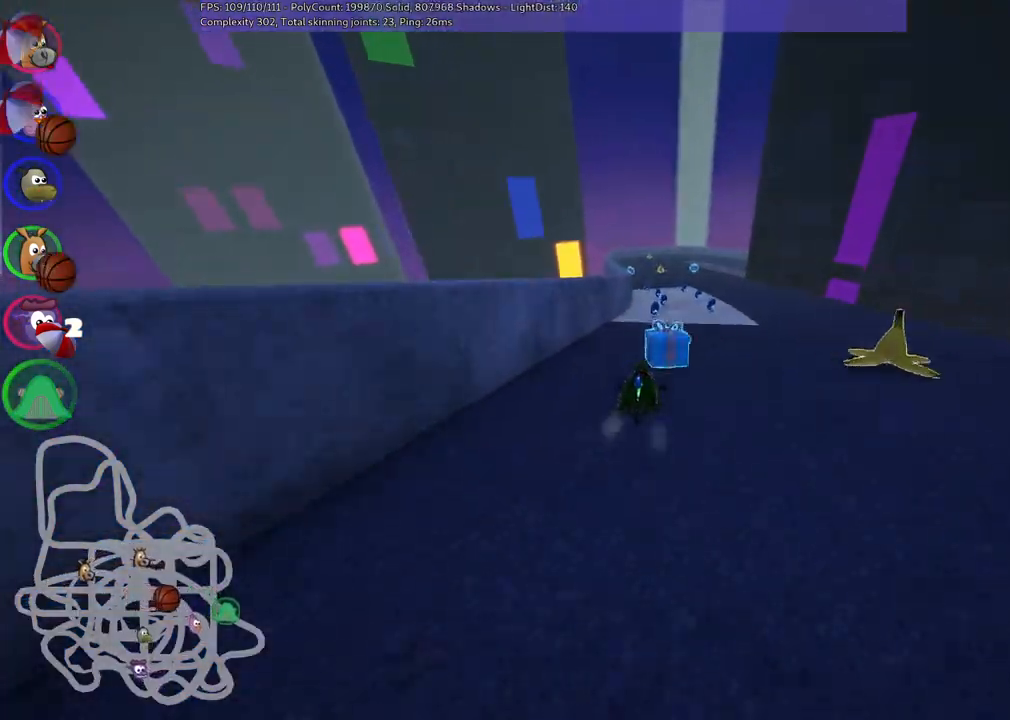
{"keys": ["n", "up"], "events": [[83, "right", "up"], [267, "left", "down"], [350, "left", "up"], [417, "n", "down"]]}
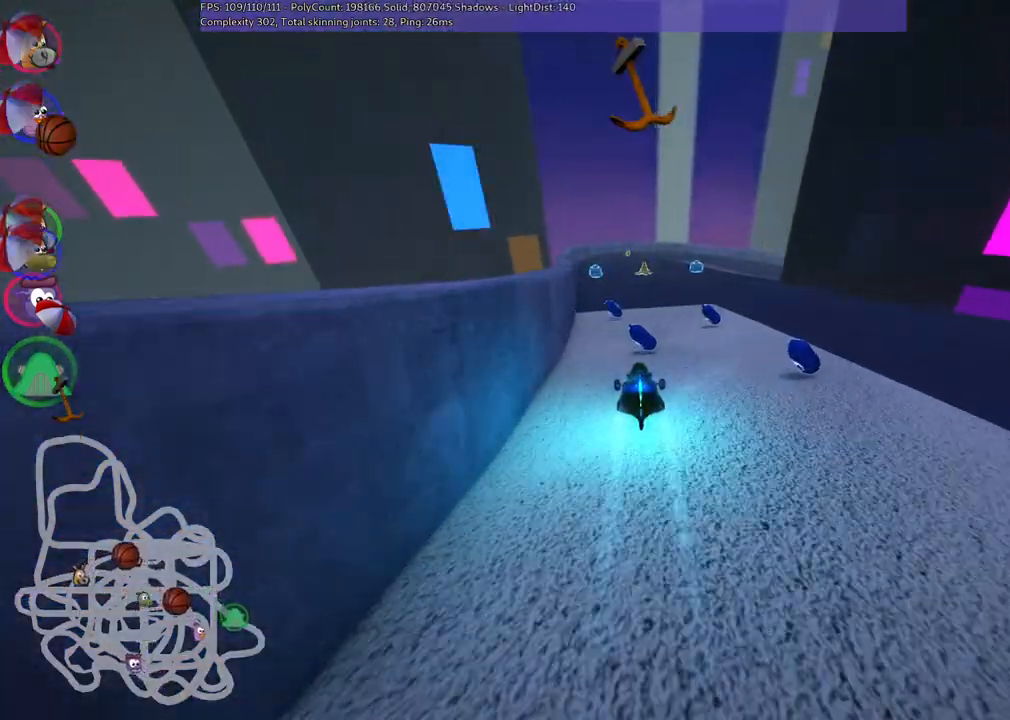
{"keys": ["left", "up"], "events": [[133, "n", "up"], [233, "left", "down"]]}
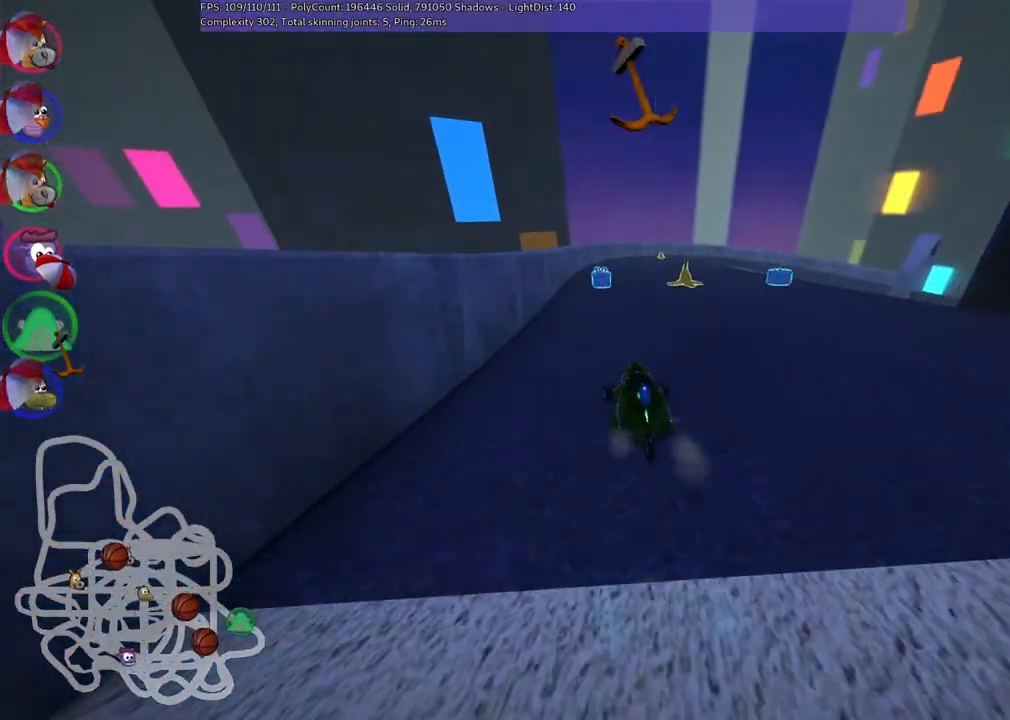
{"keys": ["m", "right", "up"], "events": [[17, "left", "up"], [250, "space", "down"], [400, "right", "down"], [433, "m", "down"], [433, "space", "up"]]}
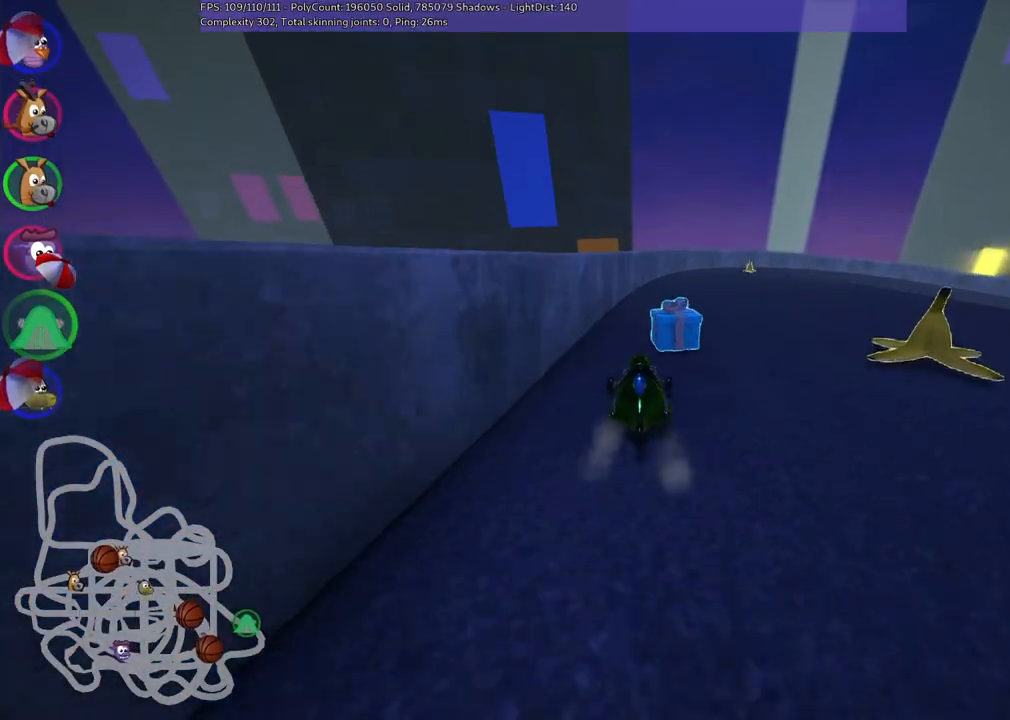
{"keys": ["left", "m", "up"], "events": [[83, "left", "down"], [83, "right", "up"], [233, "right", "down"], [367, "right", "up"]]}
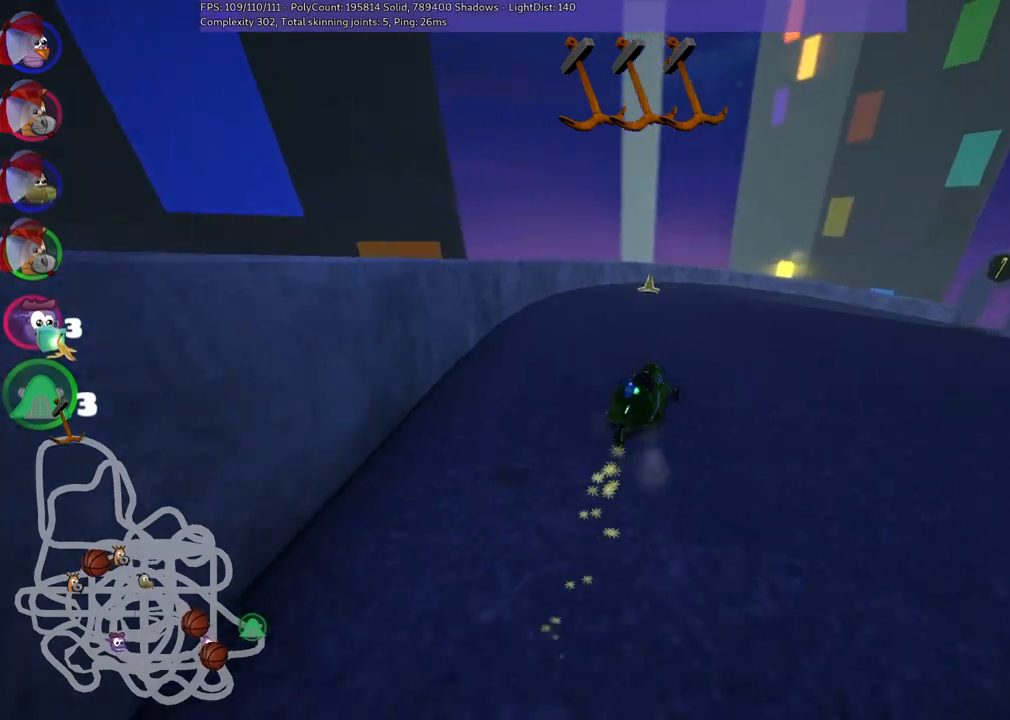
{"keys": ["left", "m", "right", "up"], "events": [[17, "right", "down"], [50, "right", "up"], [250, "right", "down"]]}
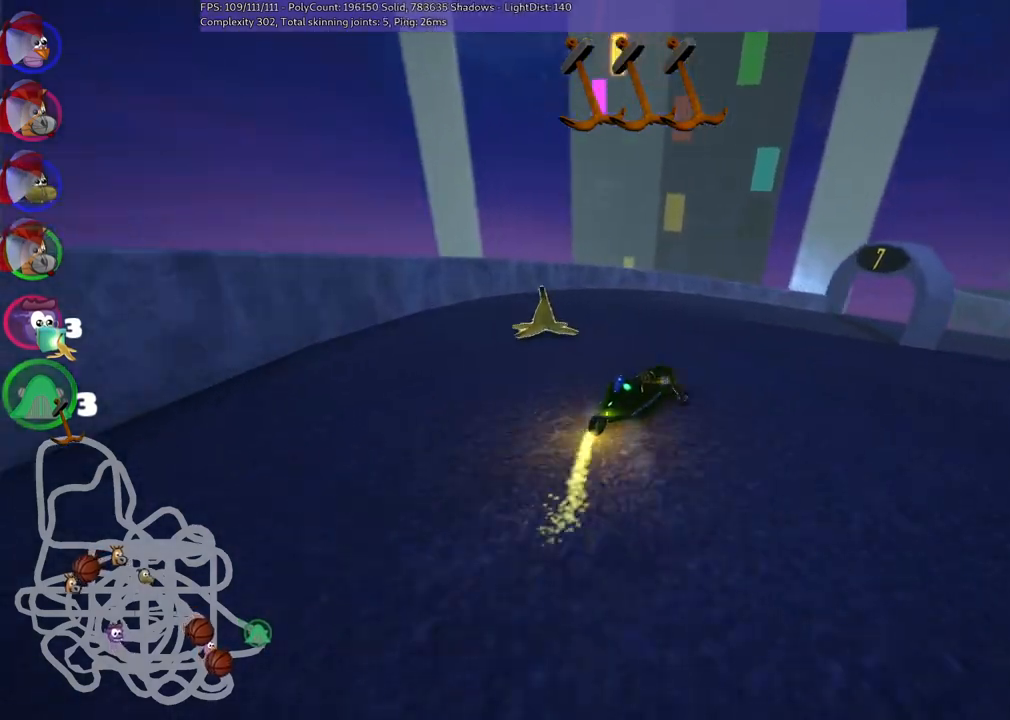
{"keys": ["left", "m", "right", "up"], "events": [[117, "right", "up"], [117, "space", "down"], [267, "space", "up"], [317, "right", "down"]]}
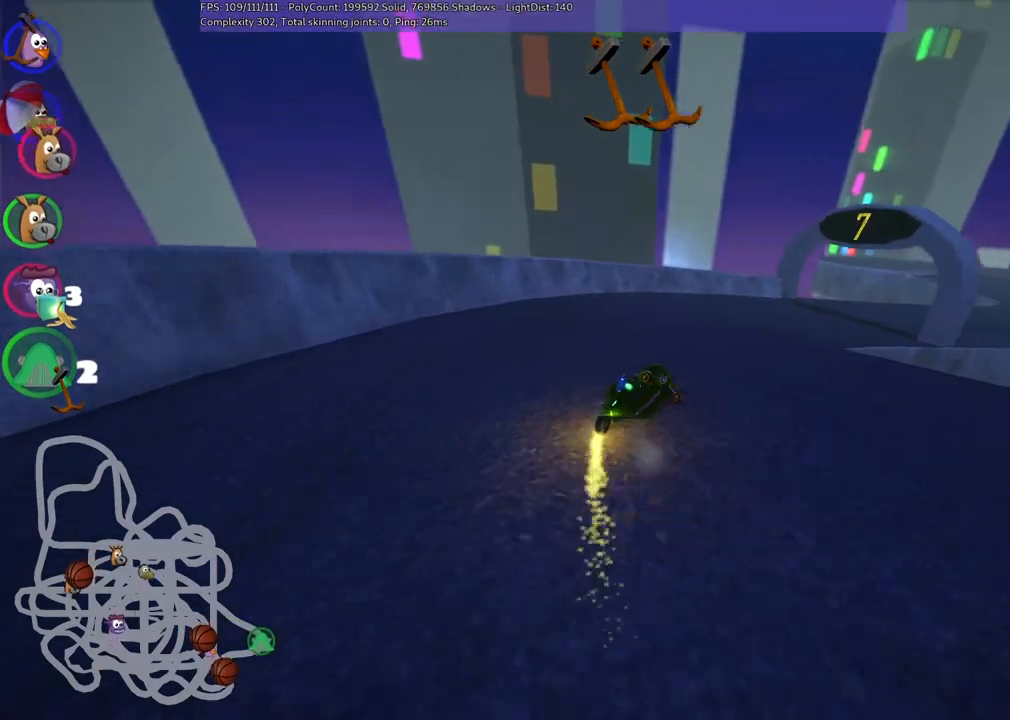
{"keys": ["right", "up"], "events": [[50, "left", "up"], [233, "m", "up"], [233, "n", "down"], [400, "n", "up"]]}
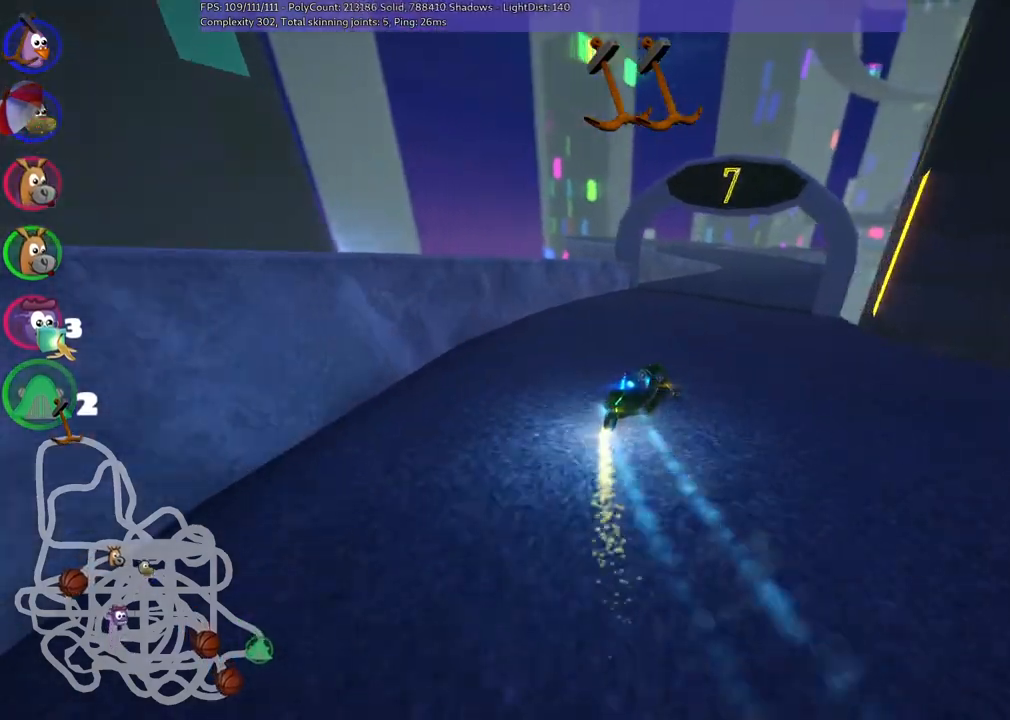
{"keys": ["left", "up"], "events": [[17, "right", "up"], [483, "left", "down"]]}
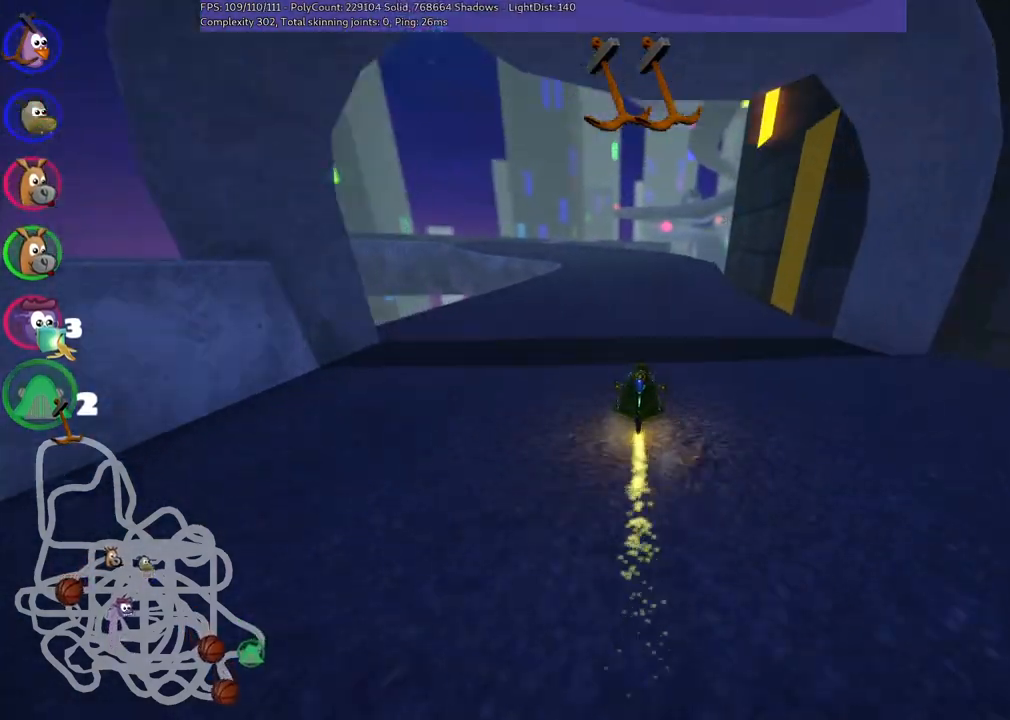
{"keys": ["n", "up"], "events": [[167, "left", "up"], [350, "n", "down"]]}
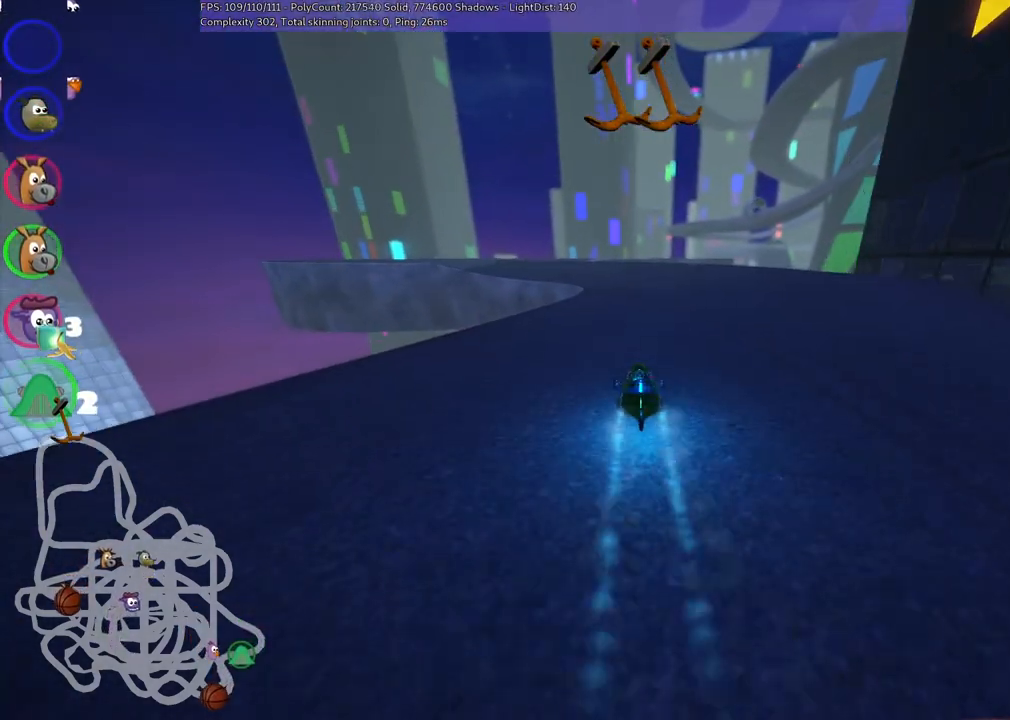
{"keys": ["up"], "events": [[33, "n", "up"], [233, "left", "down"], [317, "left", "up"]]}
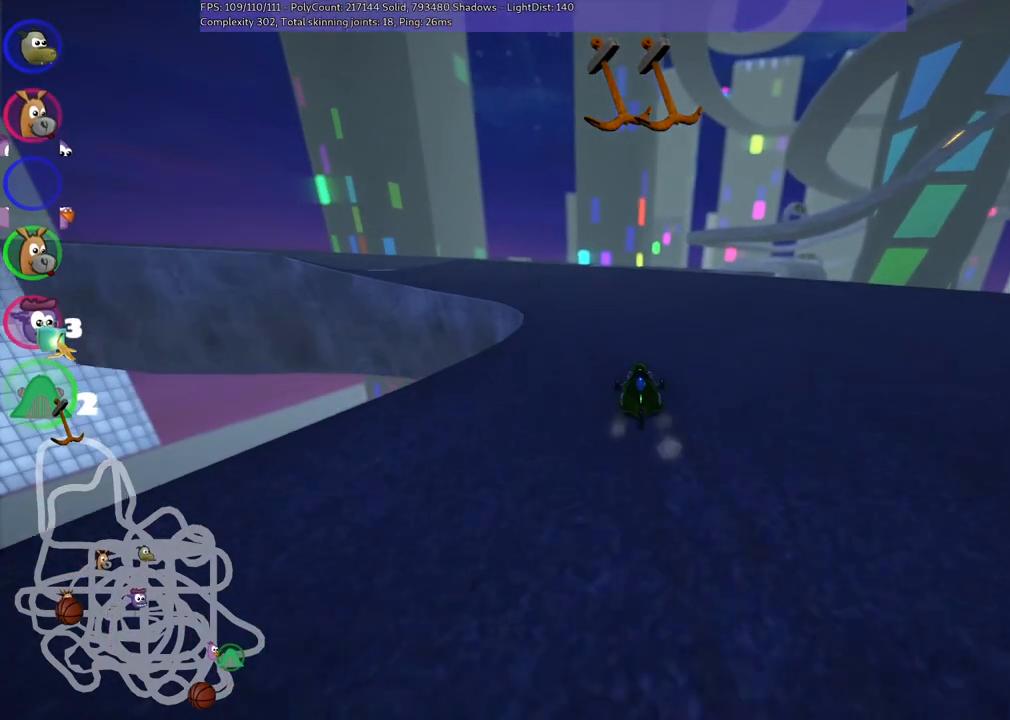
{"keys": ["right", "up"], "events": [[50, "m", "down"], [50, "right", "down"], [200, "right", "up"], [233, "m", "up"], [283, "space", "down"], [433, "space", "up"], [483, "right", "down"]]}
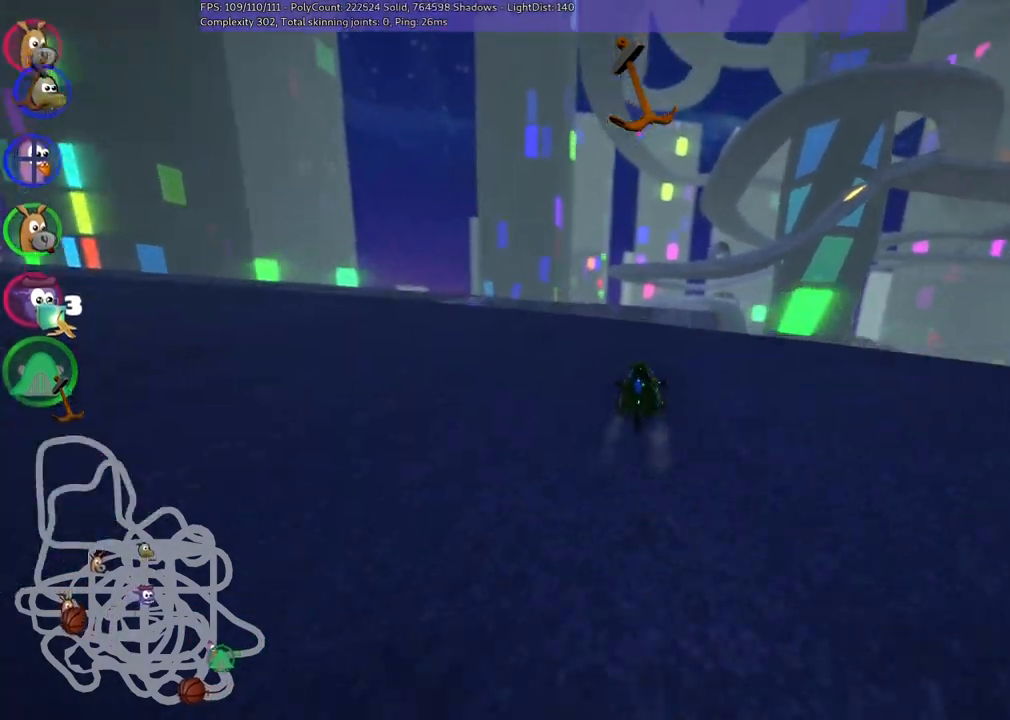
{"keys": ["up"], "events": [[117, "right", "up"]]}
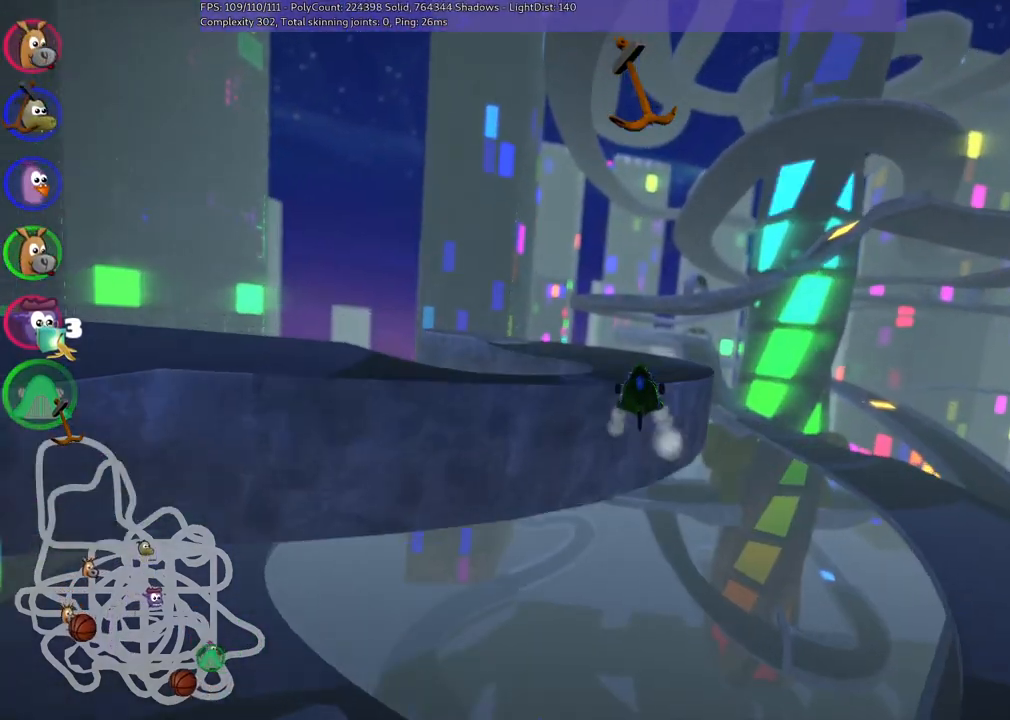
{"keys": ["m", "right", "up"], "events": [[133, "m", "down"], [183, "left", "down"], [333, "right", "down"], [367, "left", "up"]]}
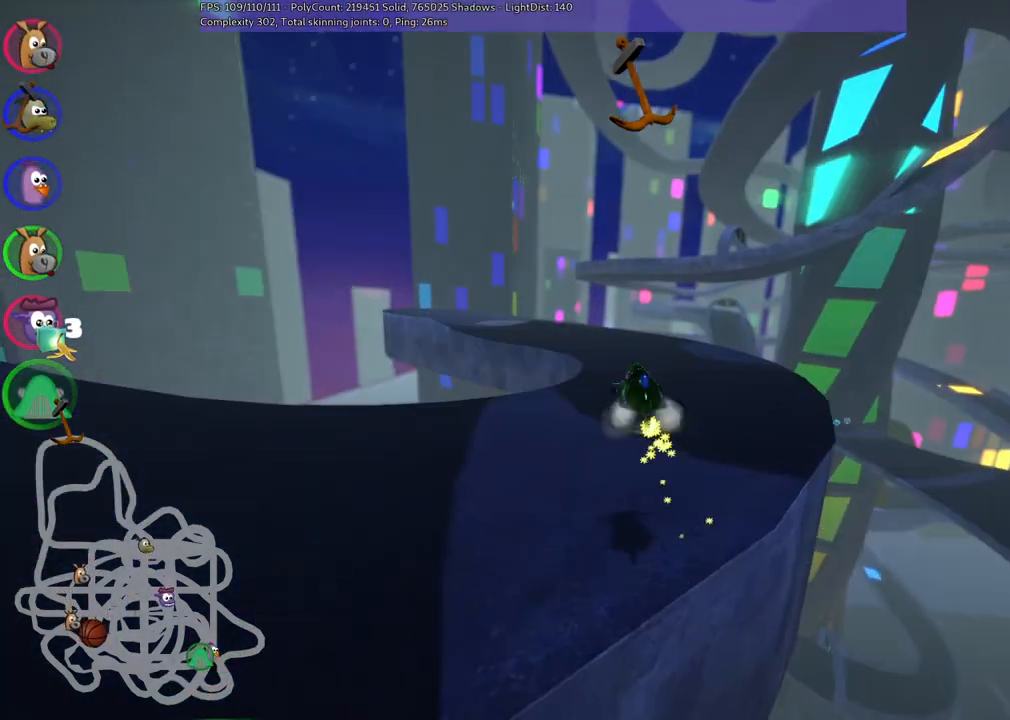
{"keys": ["left", "m", "up"], "events": [[17, "left", "down"], [167, "space", "down"], [300, "right", "up"], [300, "space", "up"]]}
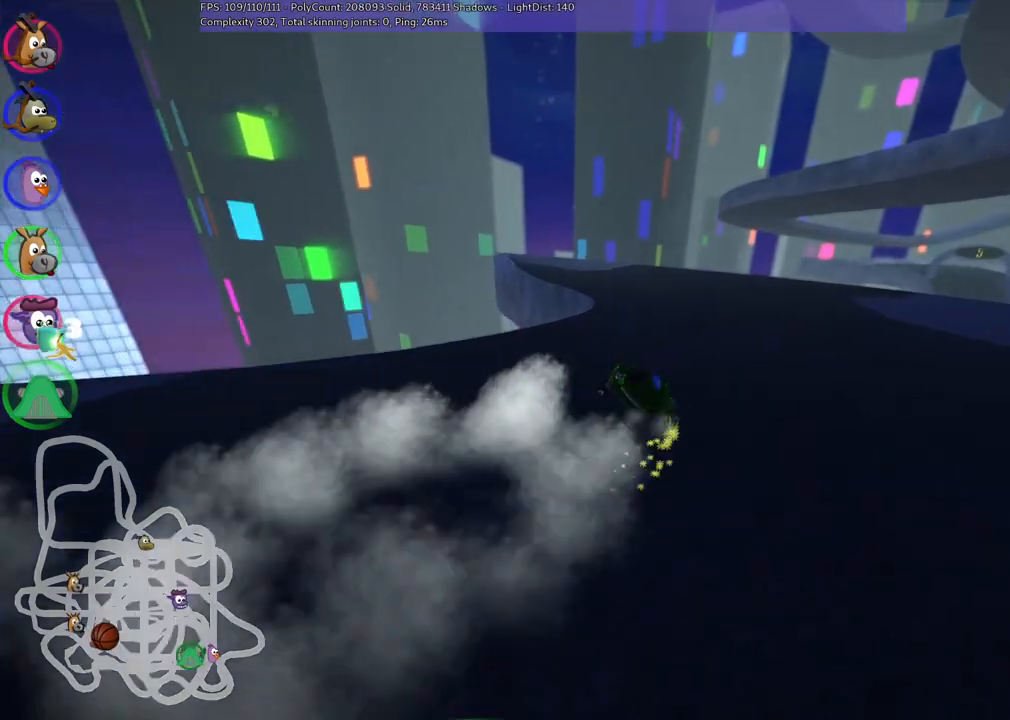
{"keys": ["n", "up"], "events": [[300, "left", "up"], [350, "m", "up"], [350, "n", "down"]]}
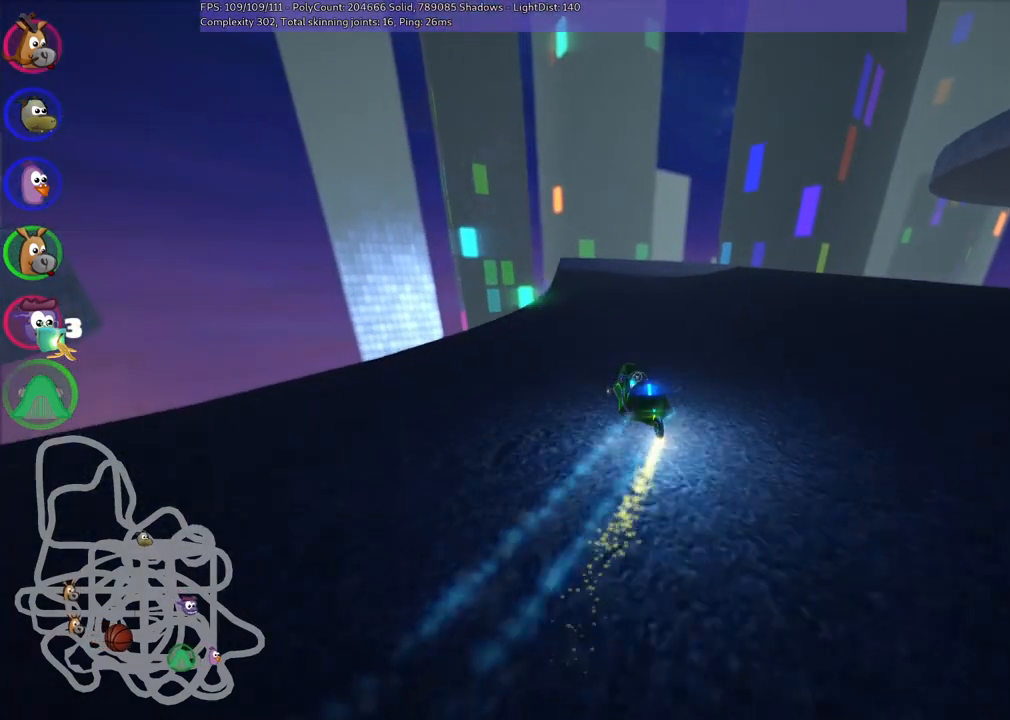
{"keys": ["m", "right", "up"], "events": [[83, "n", "up"], [283, "m", "down"], [283, "right", "down"]]}
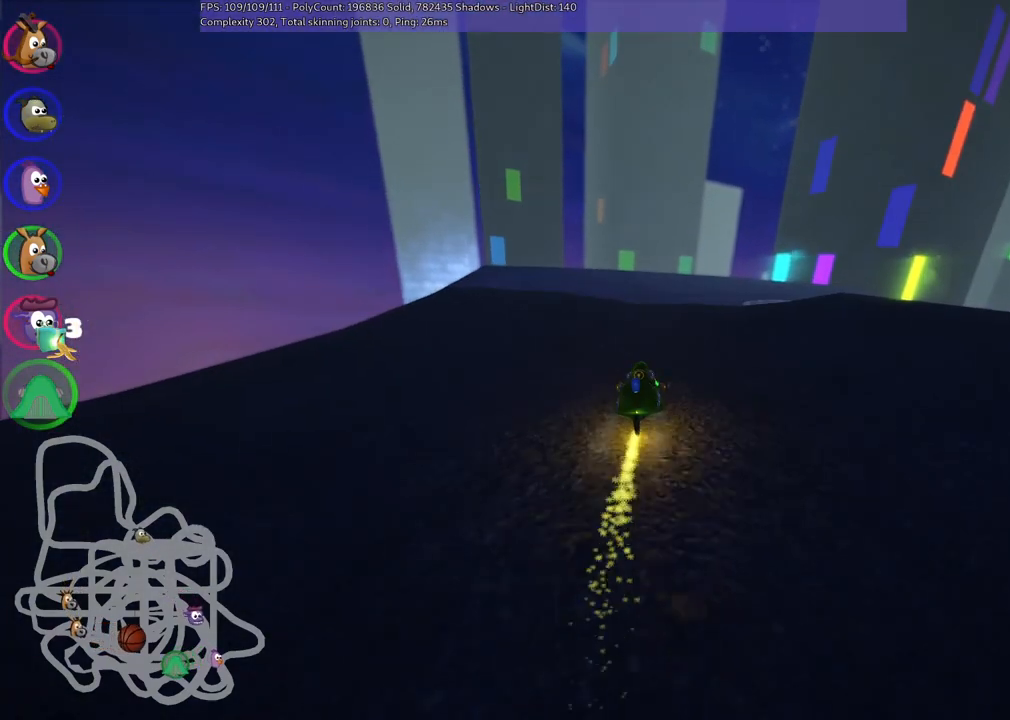
{"keys": ["left", "m", "up"], "events": [[50, "left", "down"], [50, "right", "up"], [150, "right", "down"], [250, "right", "up"]]}
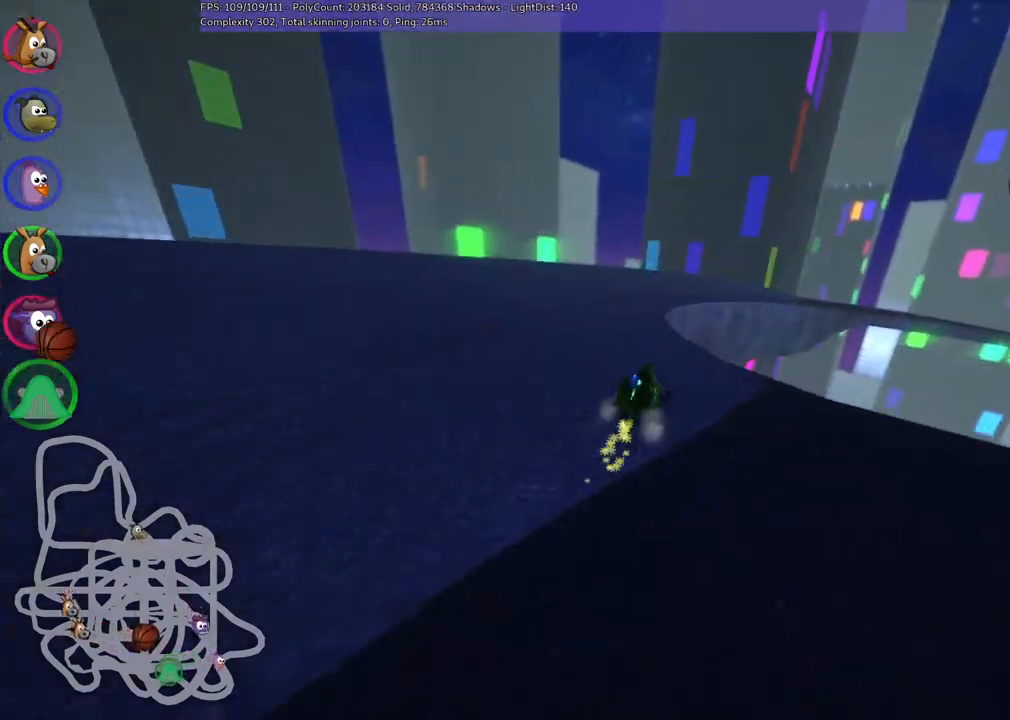
{"keys": ["left", "m", "n", "right", "up"], "events": [[350, "n", "down"], [350, "right", "down"]]}
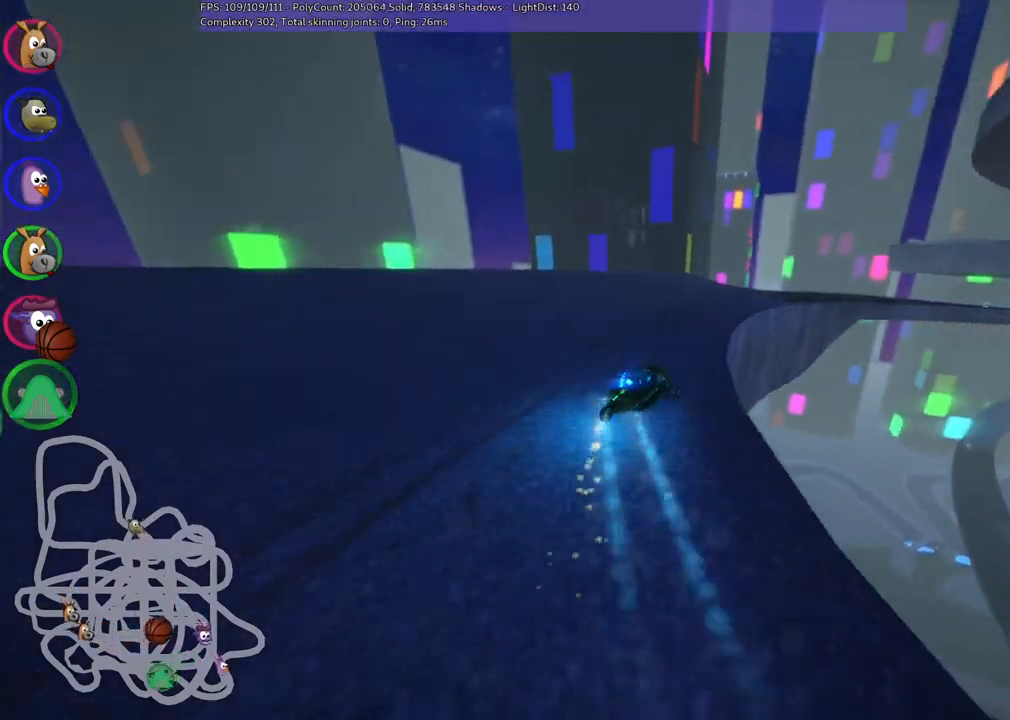
{"keys": ["left", "m", "right", "up"], "events": [[33, "n", "up"]]}
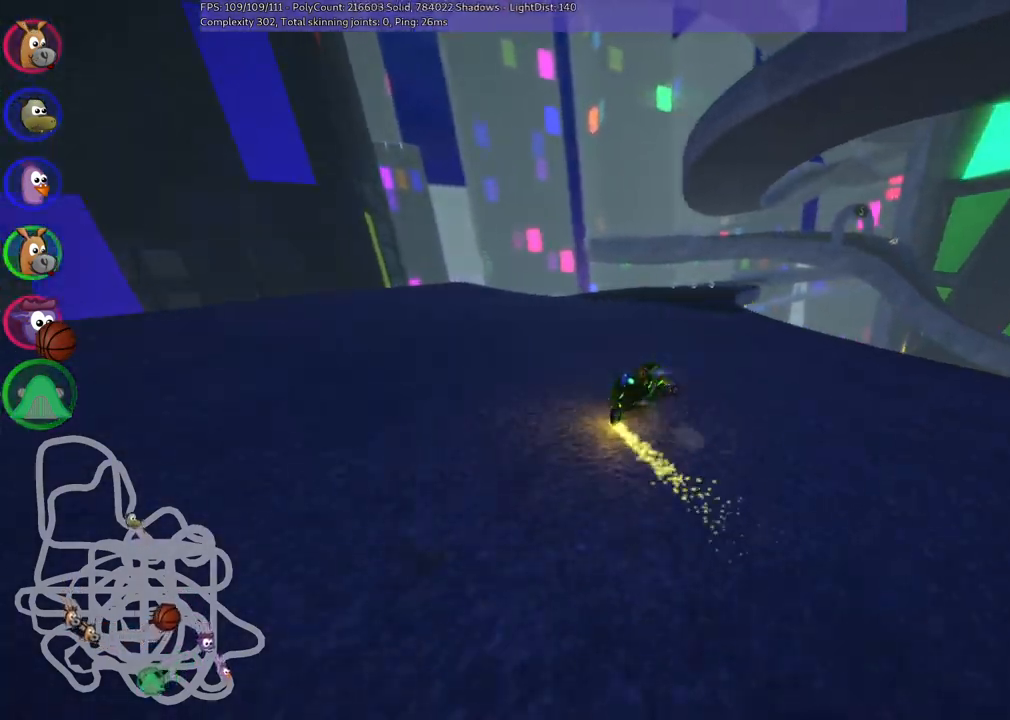
{"keys": ["left", "m", "right", "up"], "events": []}
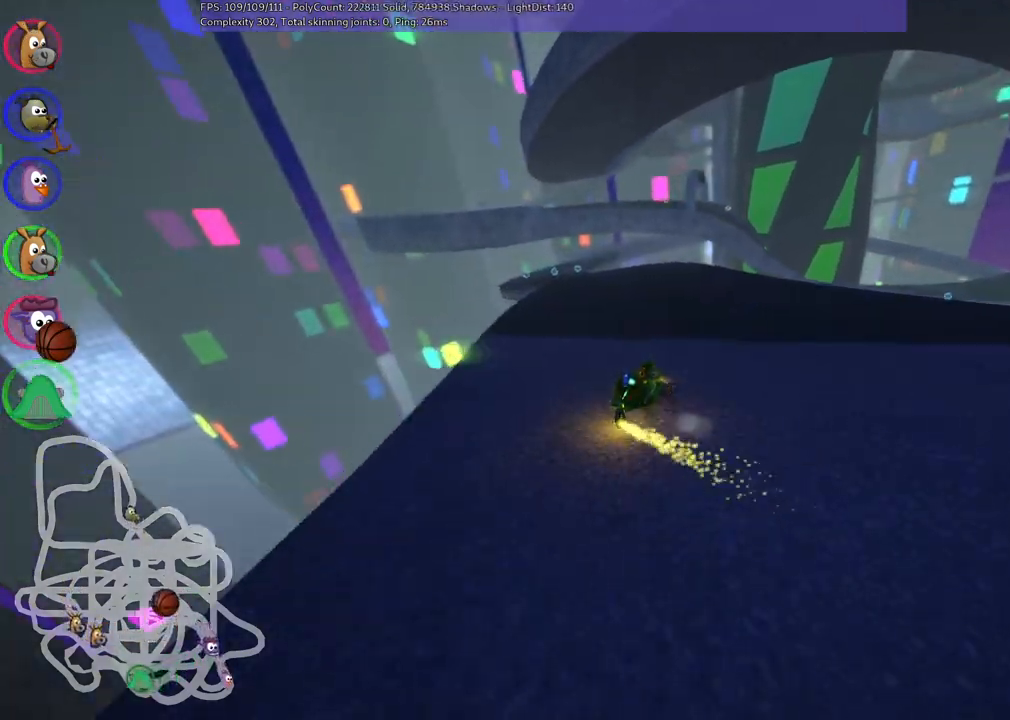
{"keys": ["left", "m", "up"], "events": [[200, "right", "up"]]}